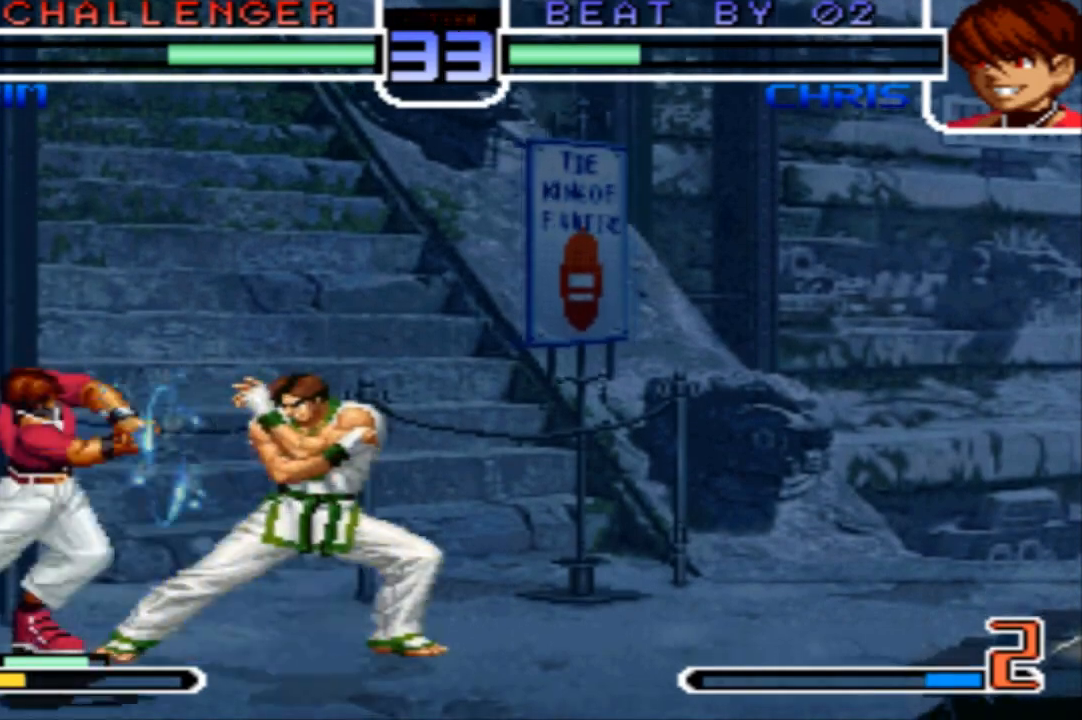
Gameplay with a controller (arcade stick); each line is a JSON object with the inputs held at the frame after it. "events" lists button and stick changes between this image and that frame as [ms after this image, input, new state], when the widget could be followed in between. Not read: L3 R3.
{"buttons": [], "left_stick": "down-right", "events": [[33, "left_stick", "left"], [67, "TRIANGLE", "down"], [167, "left_stick", "center"], [267, "TRIANGLE", "up"], [267, "left_stick", "down-right"]]}
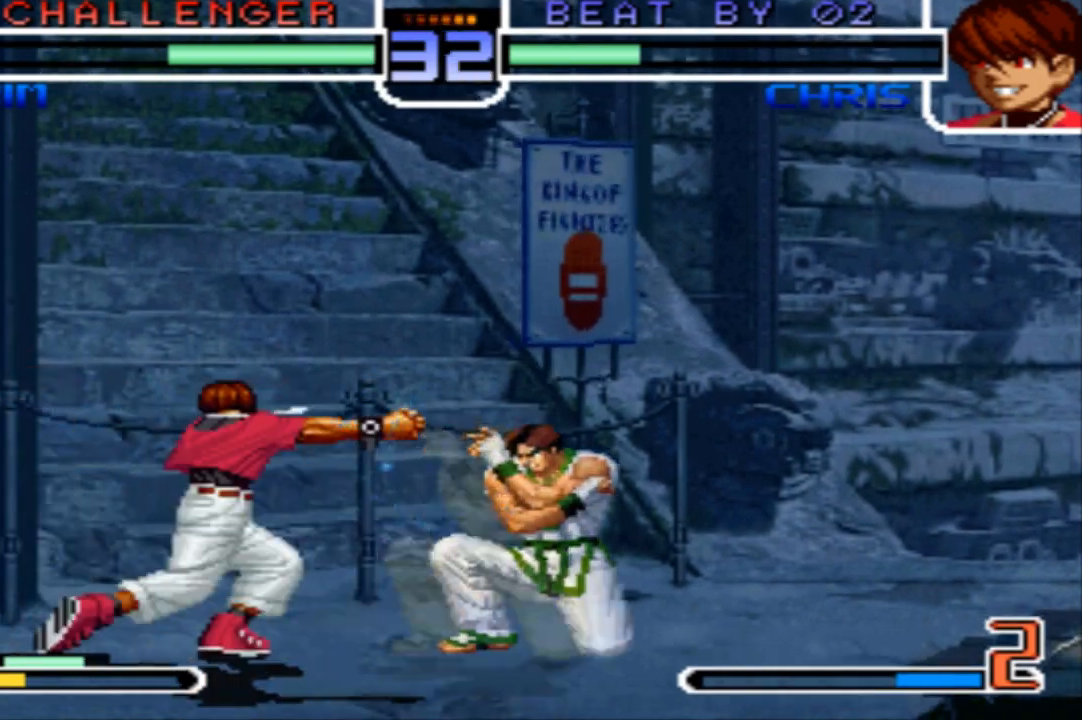
{"buttons": ["TRIANGLE"], "left_stick": "down-left", "events": [[33, "left_stick", "center"], [100, "left_stick", "left"], [200, "left_stick", "center"], [266, "left_stick", "left"], [433, "left_stick", "down-left"], [467, "TRIANGLE", "down"]]}
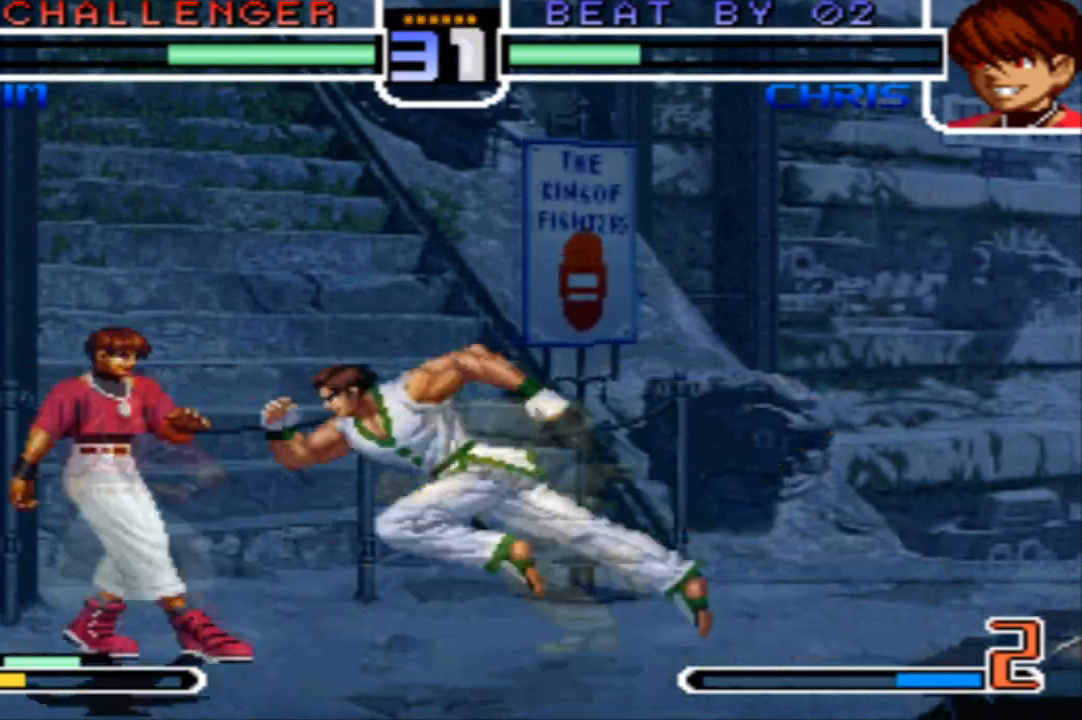
{"buttons": [], "left_stick": "left", "events": [[100, "TRIANGLE", "up"], [167, "left_stick", "down-right"], [300, "left_stick", "down-left"], [400, "left_stick", "center"], [501, "left_stick", "left"]]}
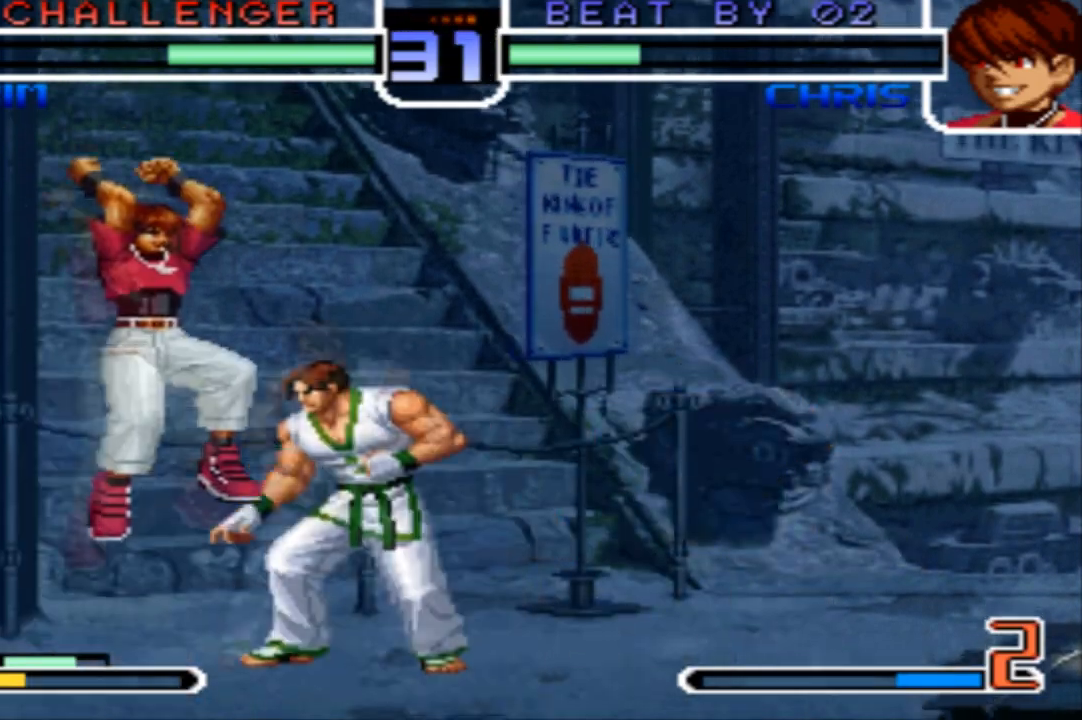
{"buttons": [], "left_stick": "down-left", "events": [[100, "left_stick", "down"], [166, "left_stick", "left"], [233, "CROSS", "down"], [300, "CROSS", "up"], [367, "left_stick", "center"], [433, "left_stick", "down-left"]]}
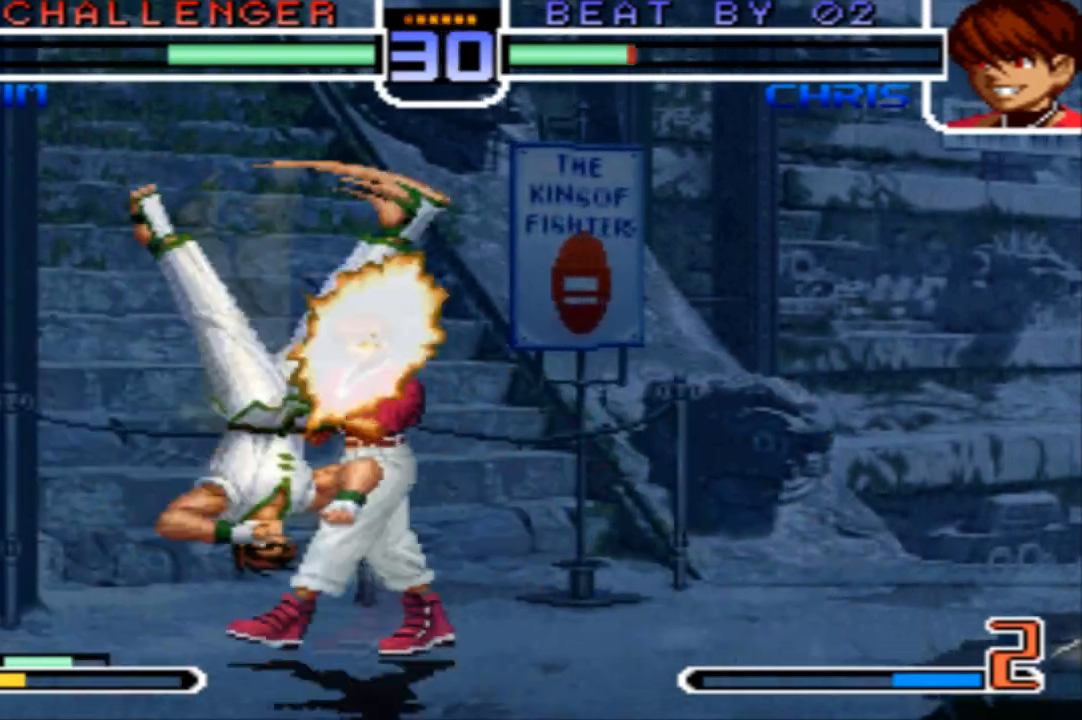
{"buttons": [], "left_stick": "up"}
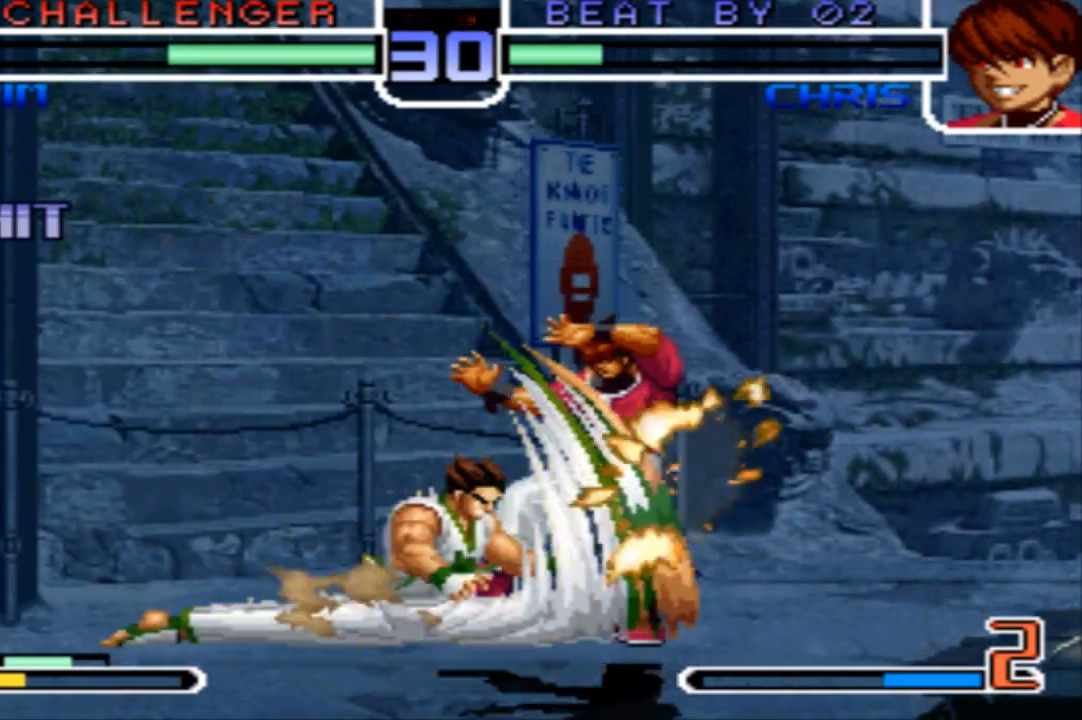
{"buttons": [], "left_stick": "right", "events": [[33, "CIRCLE", "down"], [33, "CROSS", "down"], [166, "CIRCLE", "up"], [233, "left_stick", "center"], [266, "CROSS", "up"], [400, "left_stick", "down-right"], [467, "left_stick", "right"]]}
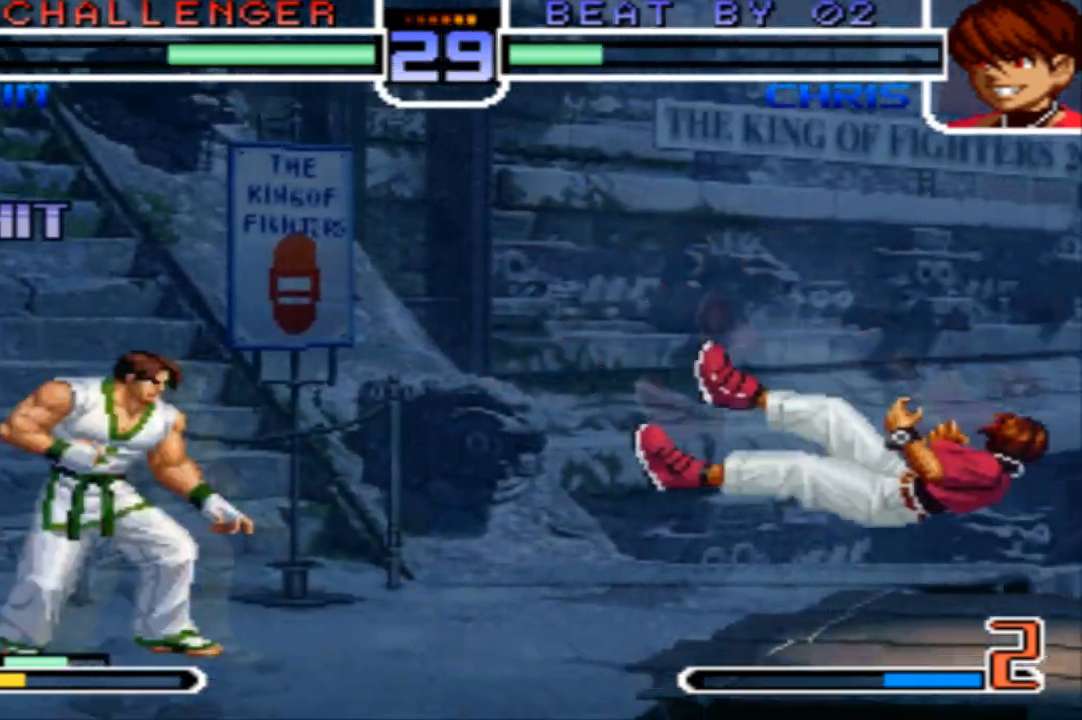
{"buttons": [], "left_stick": "center", "events": [[434, "left_stick", "center"]]}
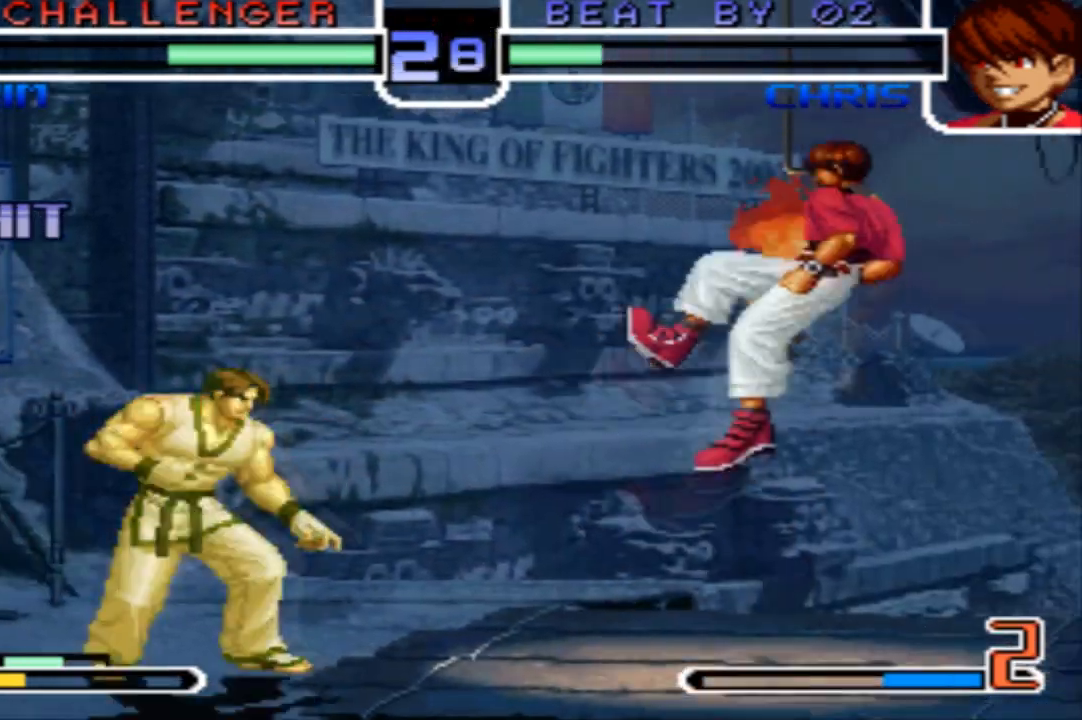
{"buttons": [], "left_stick": "center", "events": [[134, "TRIANGLE", "down"], [200, "TRIANGLE", "up"], [434, "left_stick", "right"], [501, "left_stick", "center"]]}
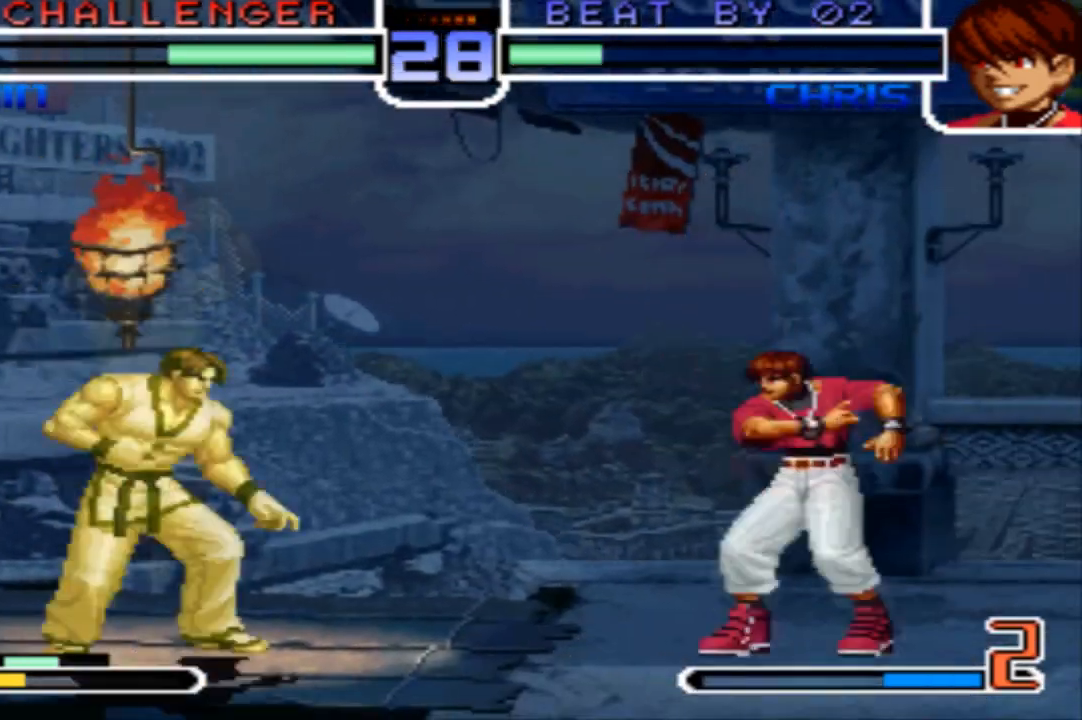
{"buttons": [], "left_stick": "down-left", "events": [[66, "left_stick", "down-right"], [133, "TRIANGLE", "down"], [133, "left_stick", "down-left"], [233, "TRIANGLE", "up"]]}
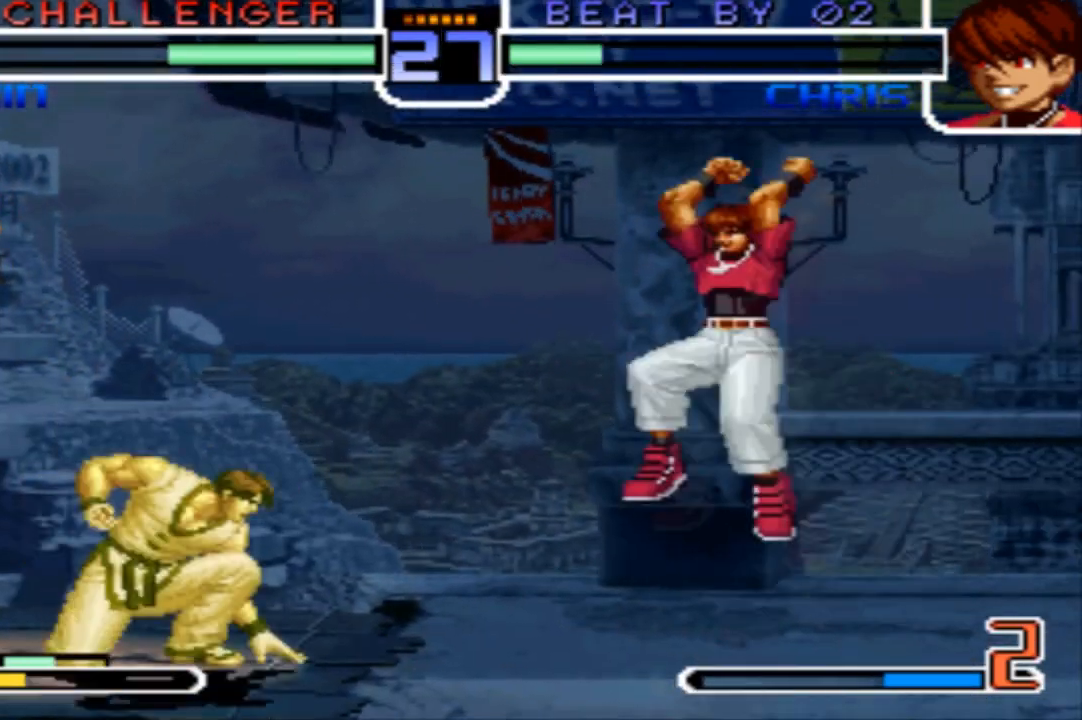
{"buttons": [], "left_stick": "left", "events": [[134, "left_stick", "left"], [300, "TRIANGLE", "down"], [334, "left_stick", "down-left"], [367, "TRIANGLE", "up"], [501, "left_stick", "left"]]}
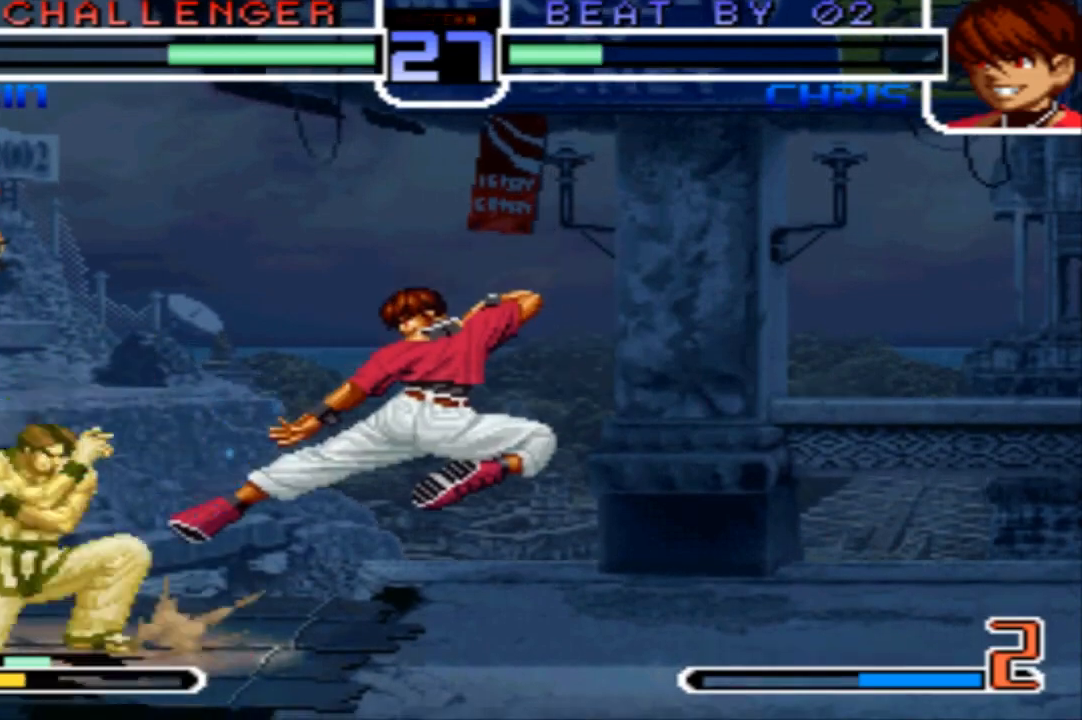
{"buttons": [], "left_stick": "up-right", "events": [[100, "left_stick", "down"], [200, "left_stick", "up-right"], [300, "CROSS", "down"], [300, "R1", "down"], [367, "CROSS", "up"], [367, "R1", "up"]]}
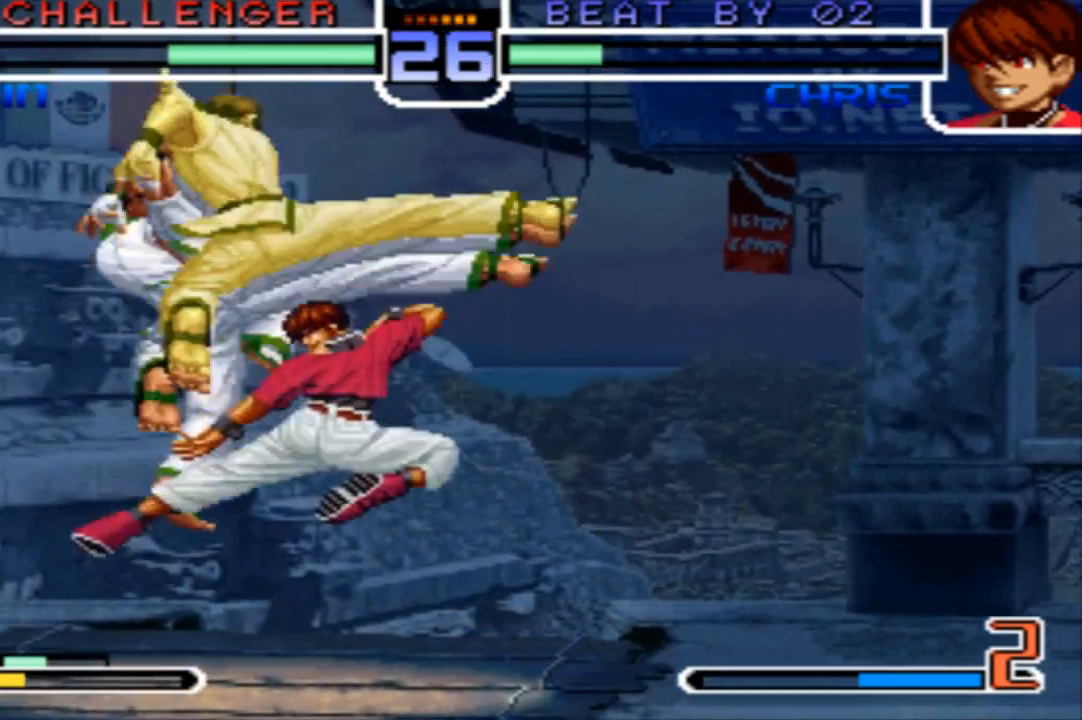
{"buttons": [], "left_stick": "up-left"}
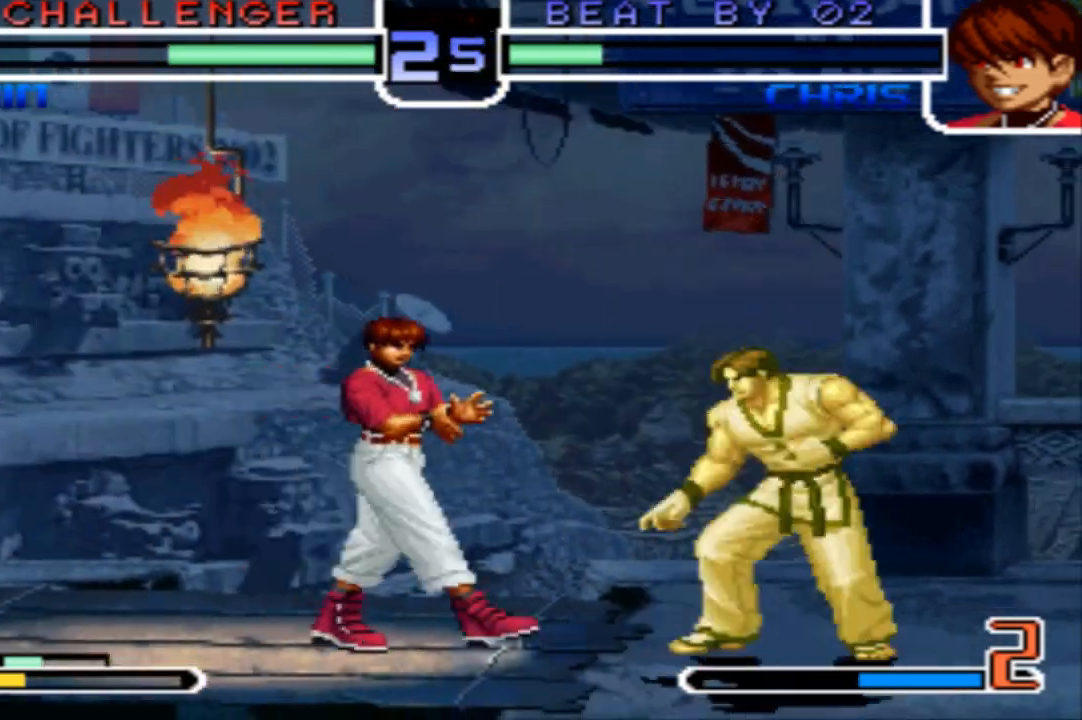
{"buttons": [], "left_stick": "center", "events": [[66, "left_stick", "center"], [133, "R1", "down"], [233, "R1", "up"]]}
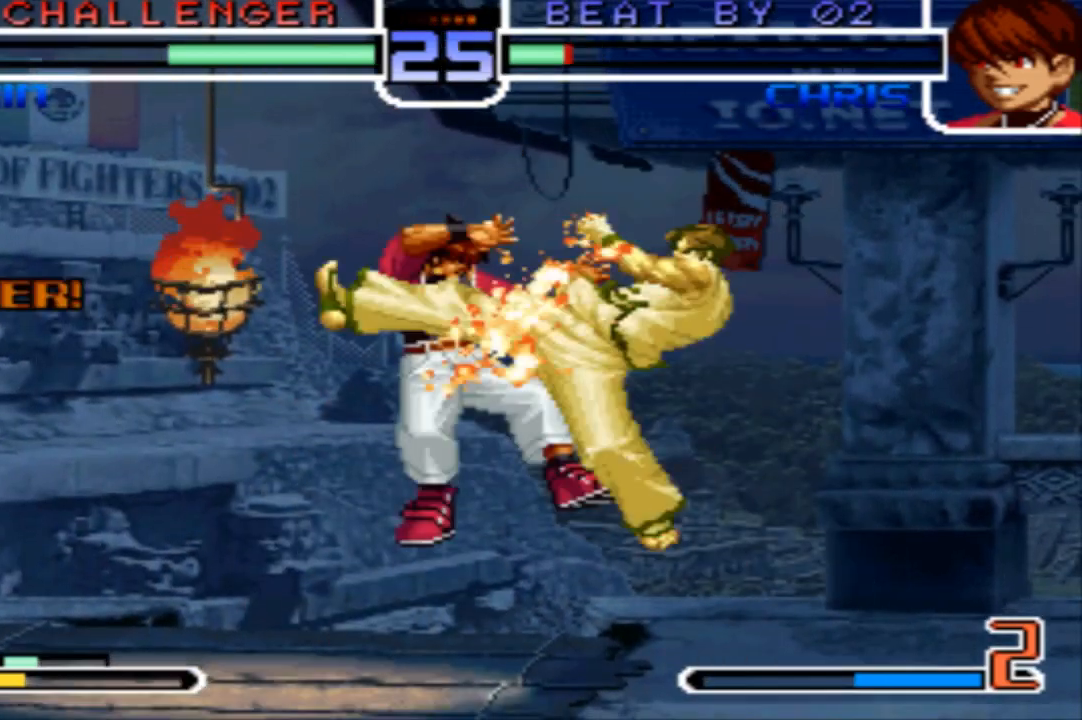
{"buttons": [], "left_stick": "left", "events": [[34, "left_stick", "left"]]}
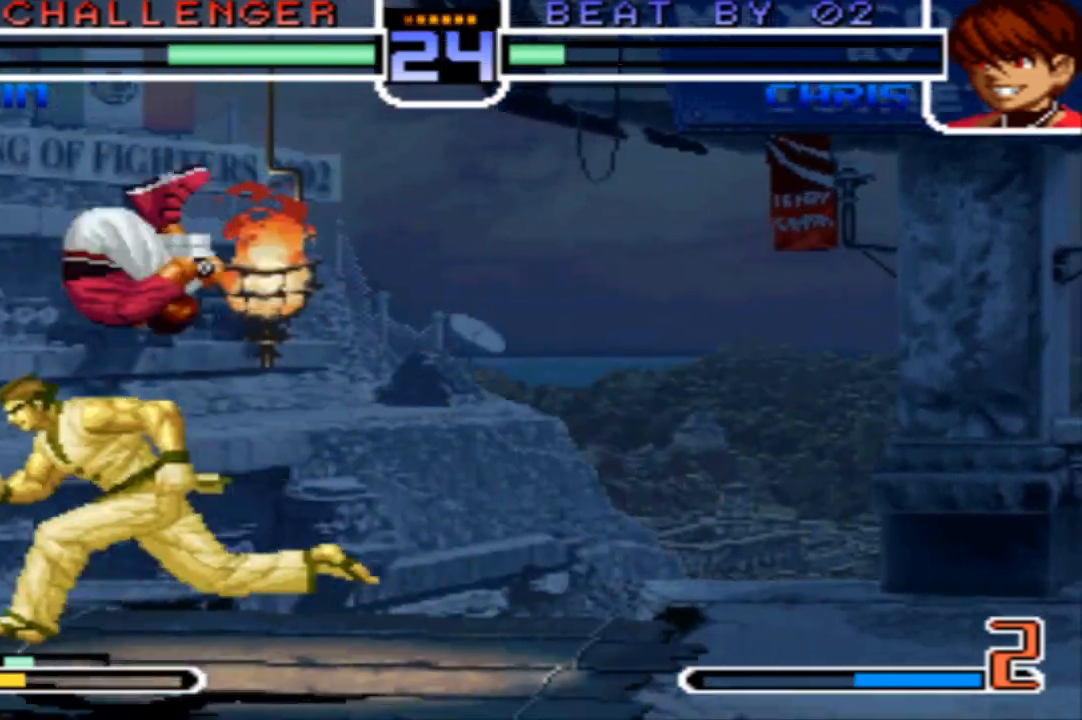
{"buttons": ["SQUARE"], "left_stick": "down", "events": [[66, "TRIANGLE", "down"], [66, "left_stick", "down-left"], [200, "TRIANGLE", "up"], [400, "SQUARE", "down"], [433, "left_stick", "down"]]}
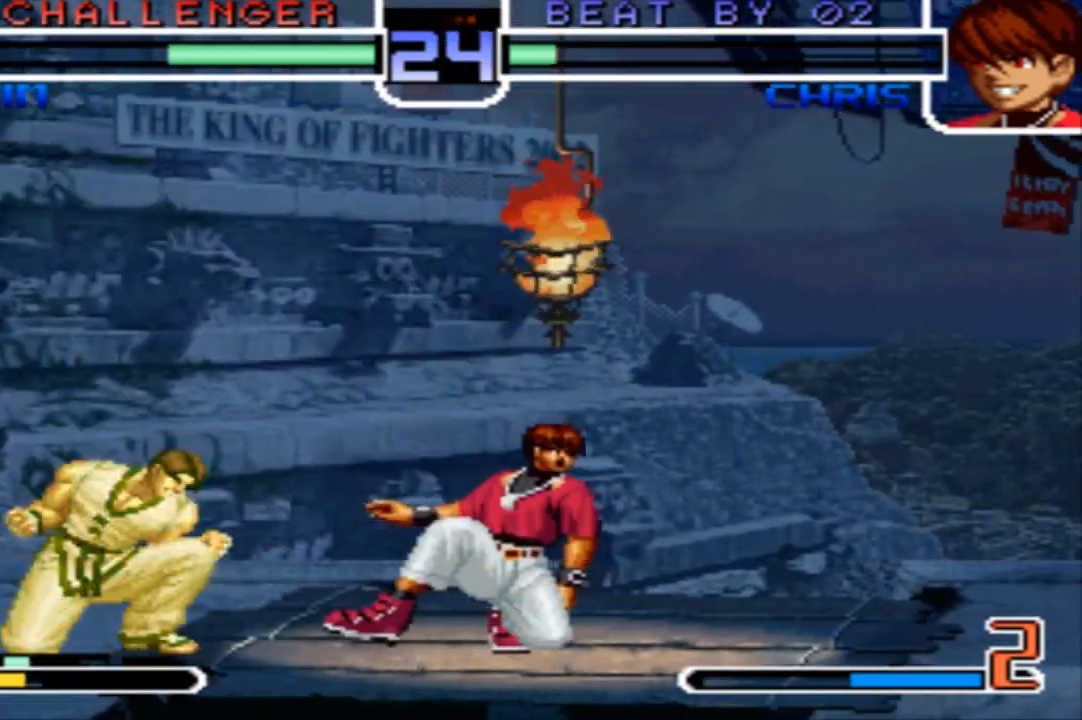
{"buttons": [], "left_stick": "down-left"}
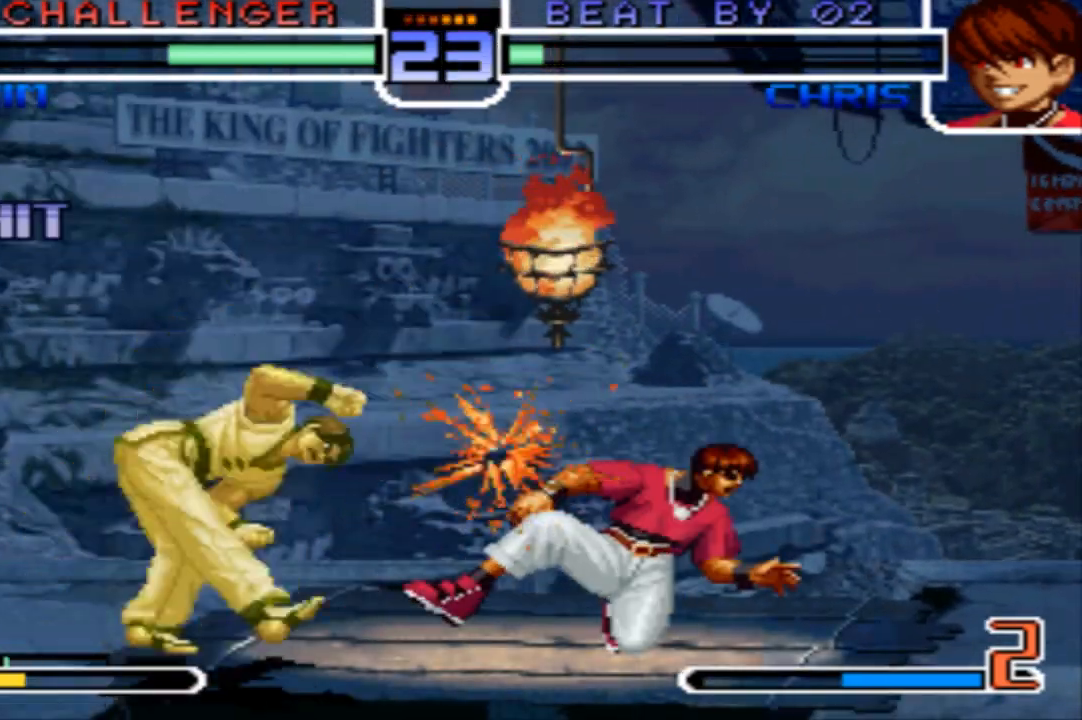
{"buttons": ["R1"], "left_stick": "left"}
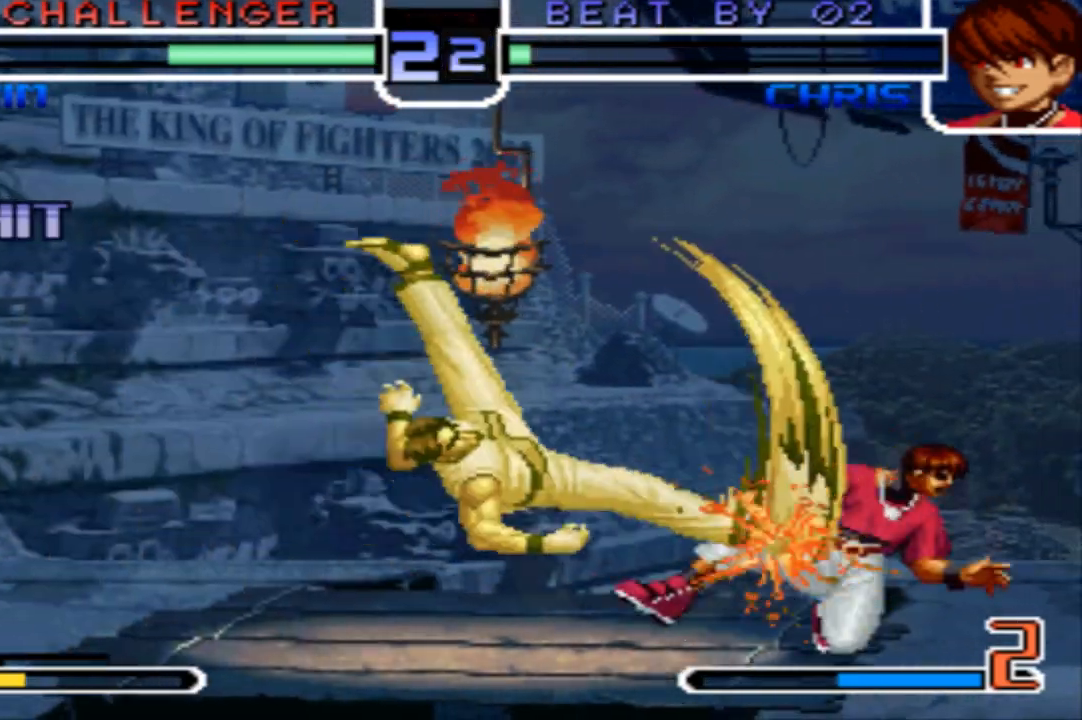
{"buttons": [], "left_stick": "down", "events": [[100, "left_stick", "right"], [134, "R1", "up"], [167, "left_stick", "down"], [234, "left_stick", "left"], [267, "R1", "down"], [300, "R1", "up"], [334, "left_stick", "down"], [401, "left_stick", "up-left"], [434, "R1", "down"], [467, "R1", "up"], [501, "left_stick", "down"]]}
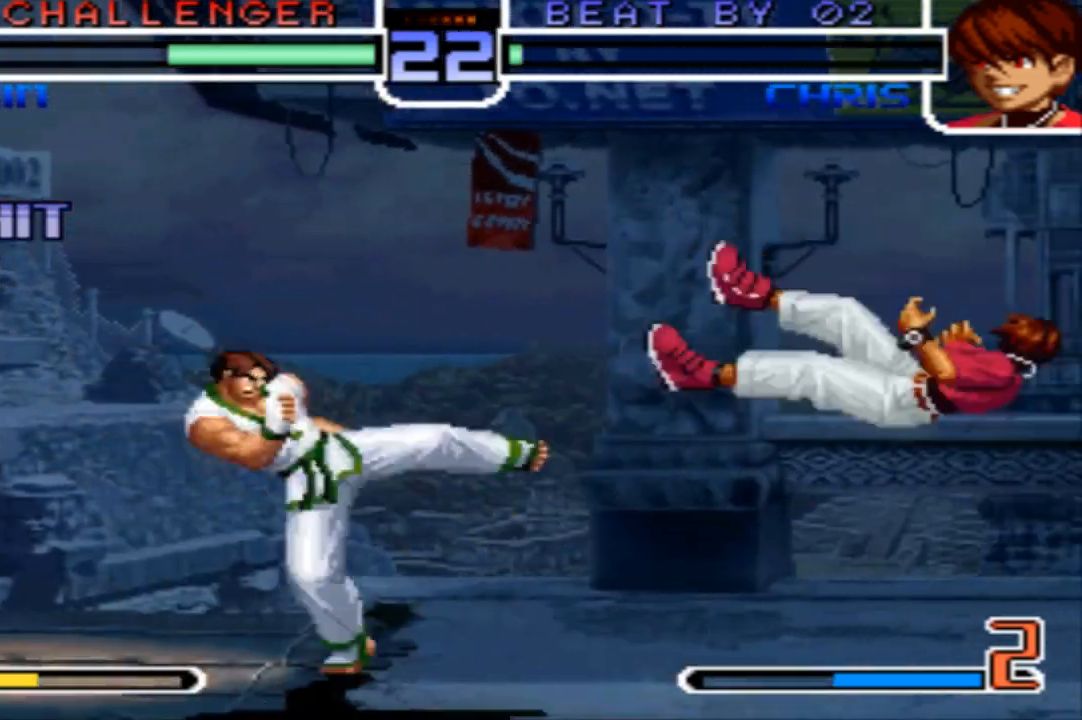
{"buttons": [], "left_stick": "center", "events": [[33, "left_stick", "up-left"], [100, "R1", "down"], [133, "R1", "up"], [167, "left_stick", "left"], [300, "left_stick", "center"]]}
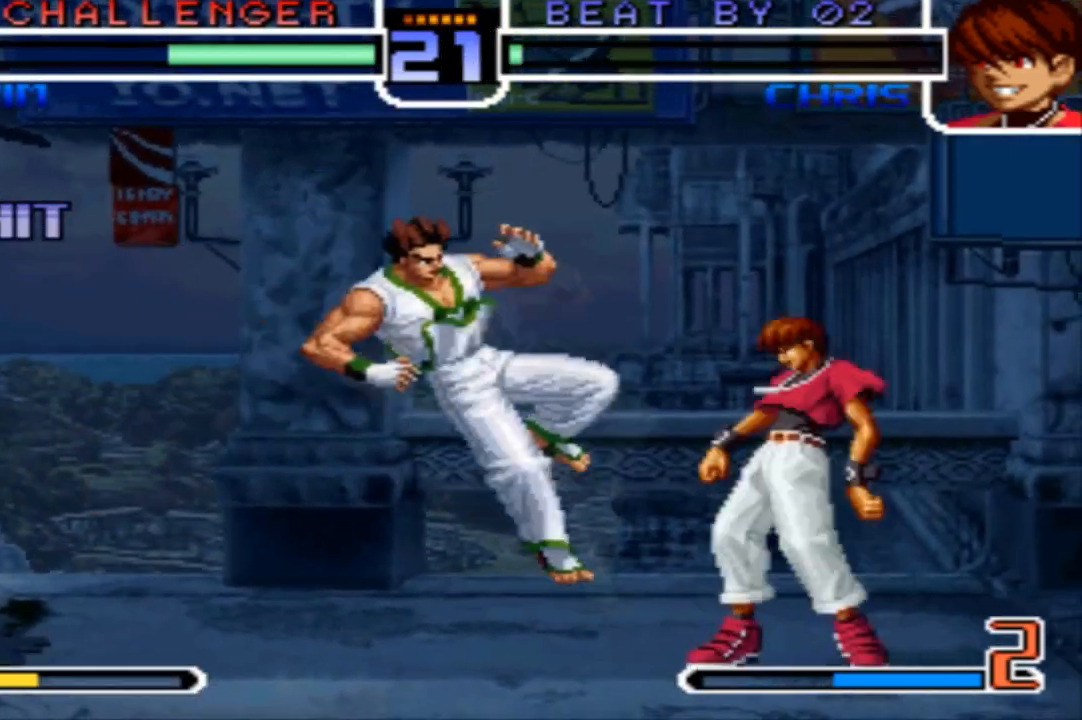
{"buttons": ["R1"], "left_stick": "down-left", "events": [[167, "left_stick", "down-left"], [234, "CROSS", "down"], [234, "R1", "down"], [267, "CROSS", "up"], [267, "R1", "up"], [334, "CROSS", "down"], [334, "R1", "down"], [401, "CROSS", "up"], [434, "CROSS", "down"], [501, "CROSS", "up"]]}
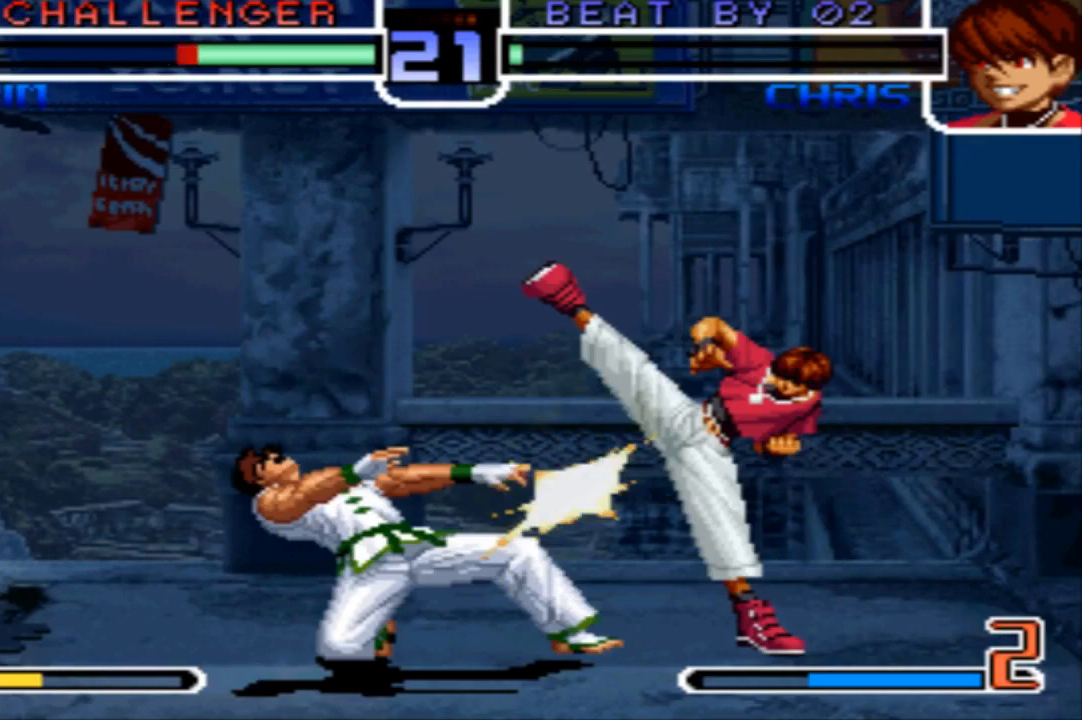
{"buttons": [], "left_stick": "down-left", "events": [[33, "CROSS", "down"], [66, "R1", "up"], [100, "CROSS", "up"]]}
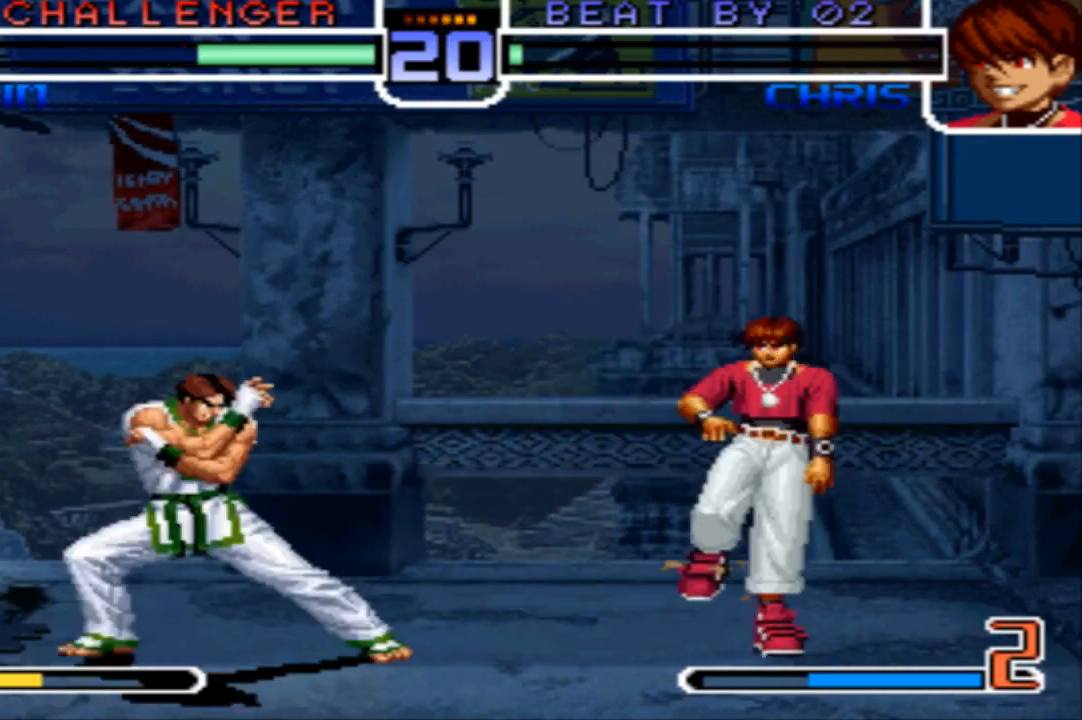
{"buttons": [], "left_stick": "left", "events": [[34, "left_stick", "up-left"], [100, "left_stick", "center"], [167, "CROSS", "down"], [234, "CROSS", "up"], [334, "left_stick", "left"]]}
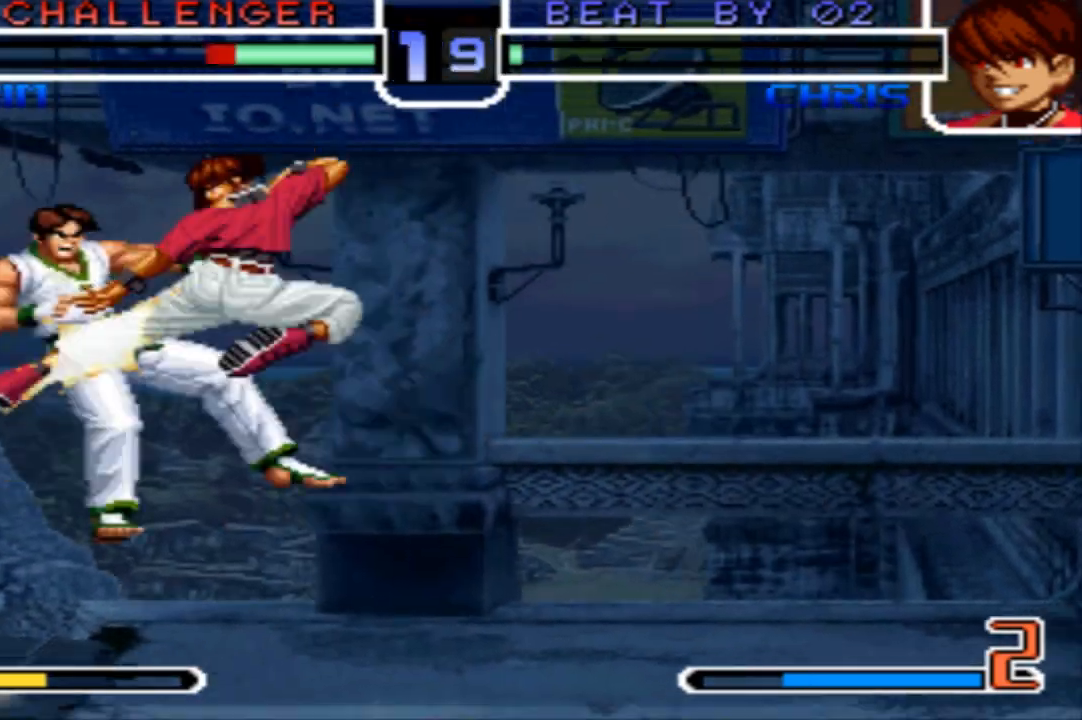
{"buttons": [], "left_stick": "down-left"}